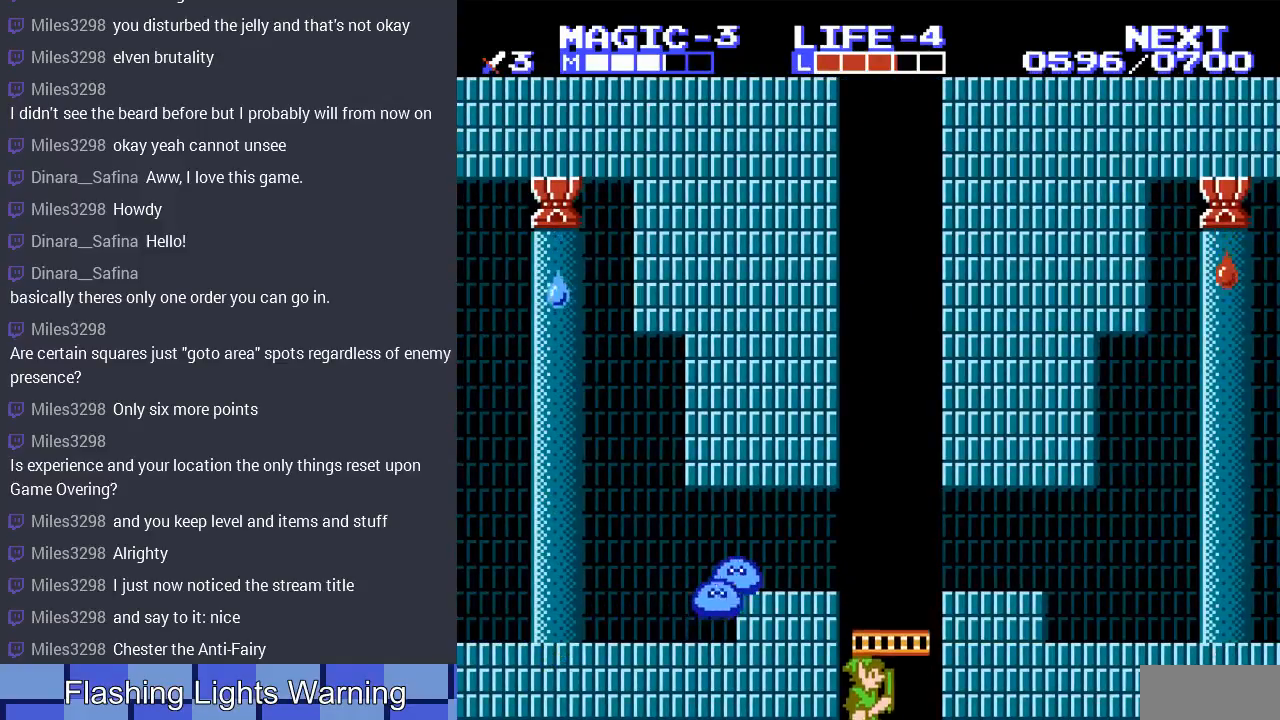
Gameplay with a controller (Nintendo layout); each line is a JSON object with the inputs held at the frame after it. "events" lists button and stick changes between this image and that frame as [ms after this image, input, new state], when the widget could be followed in between. Not read: L3 R3.
{"buttons": ["DPAD_DOWN"], "events": []}
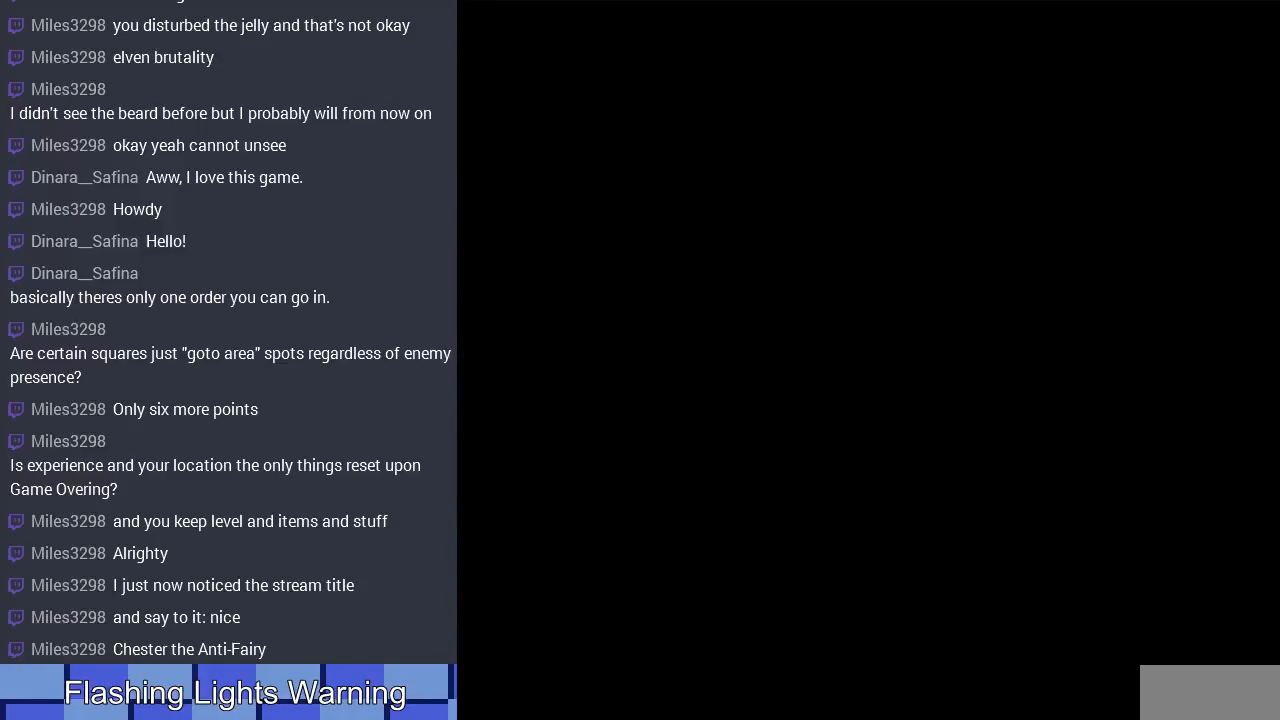
{"buttons": ["DPAD_DOWN"], "events": [[33, "DPAD_DOWN", "up"], [167, "DPAD_DOWN", "down"]]}
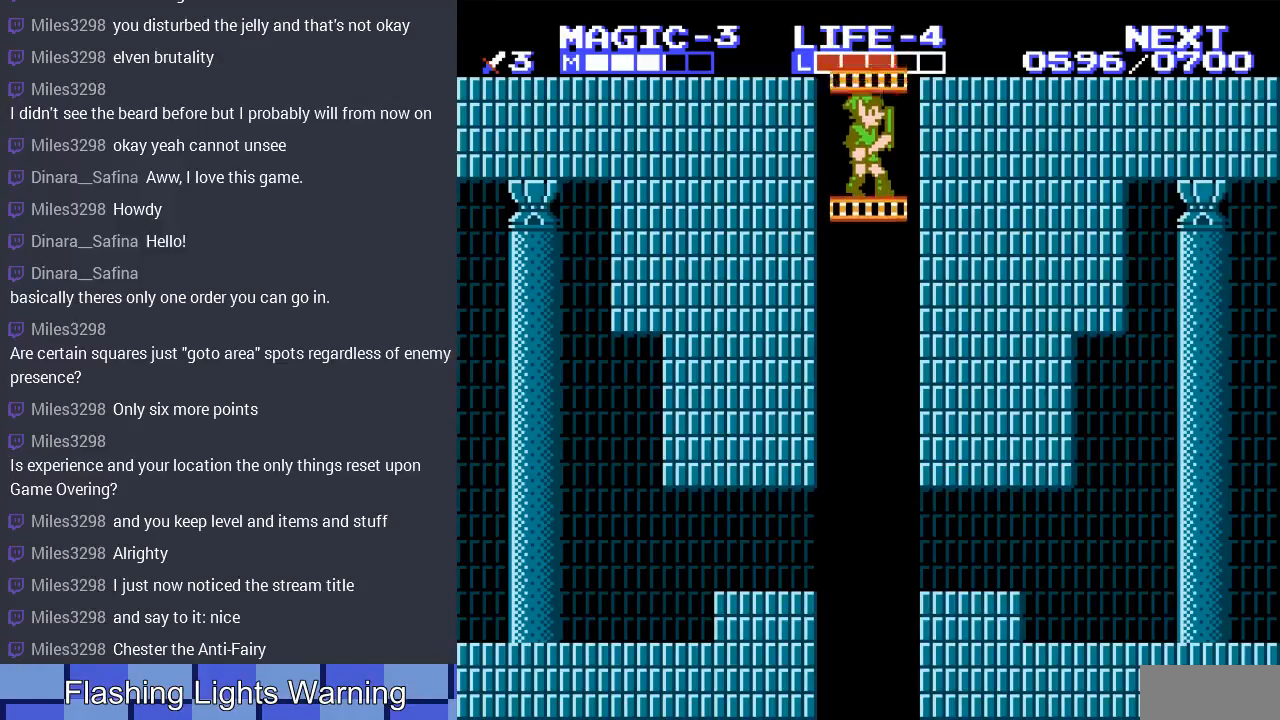
{"buttons": ["DPAD_DOWN"], "events": []}
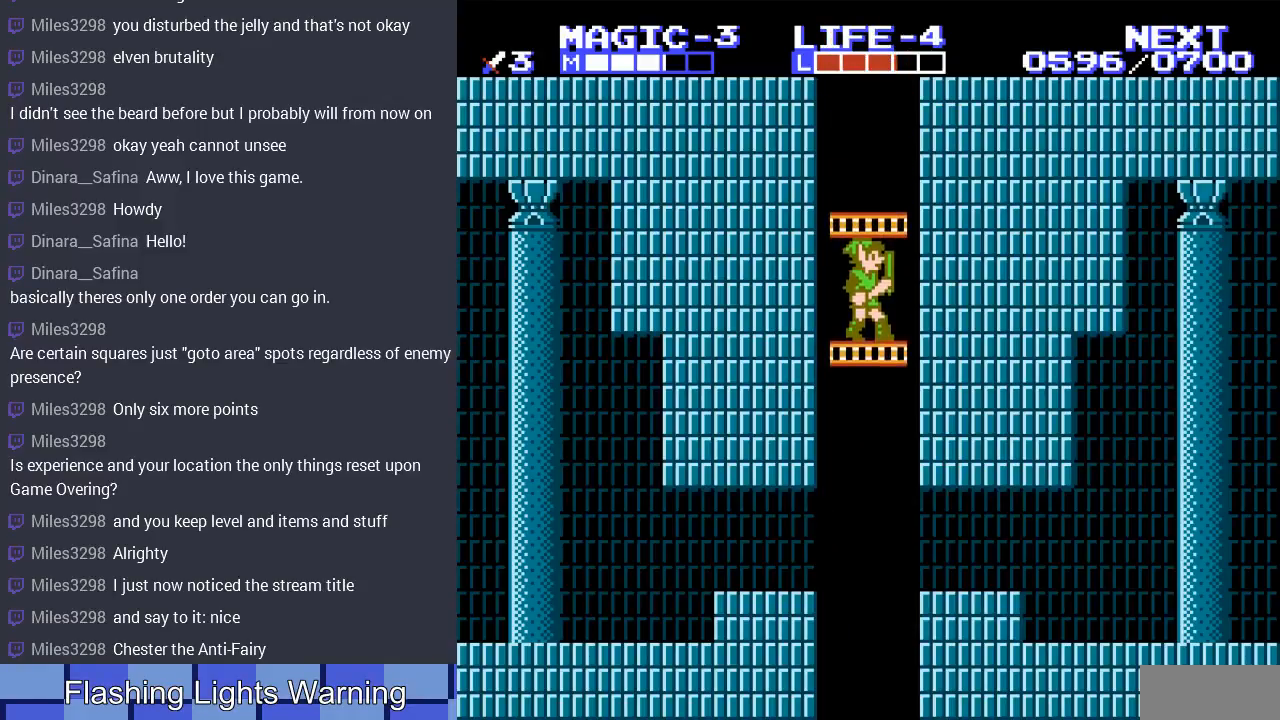
{"buttons": ["DPAD_DOWN"], "events": []}
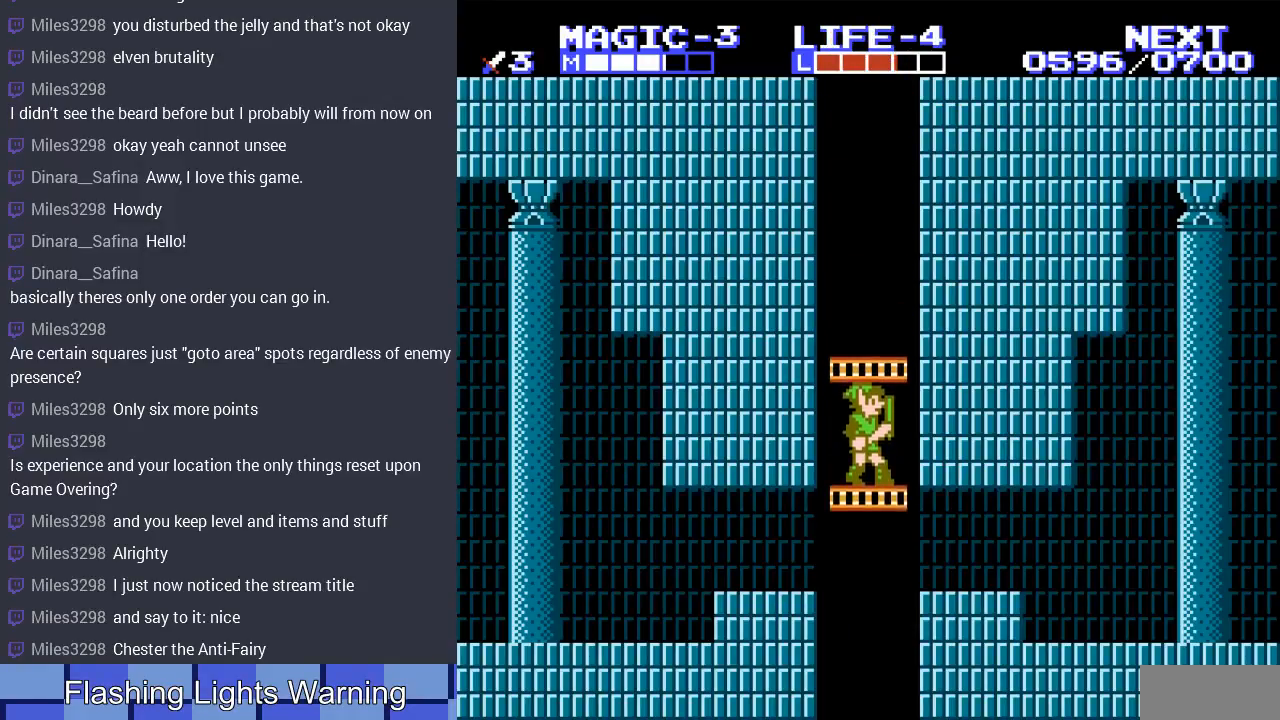
{"buttons": ["DPAD_RIGHT"], "events": [[300, "DPAD_RIGHT", "down"], [400, "DPAD_DOWN", "up"]]}
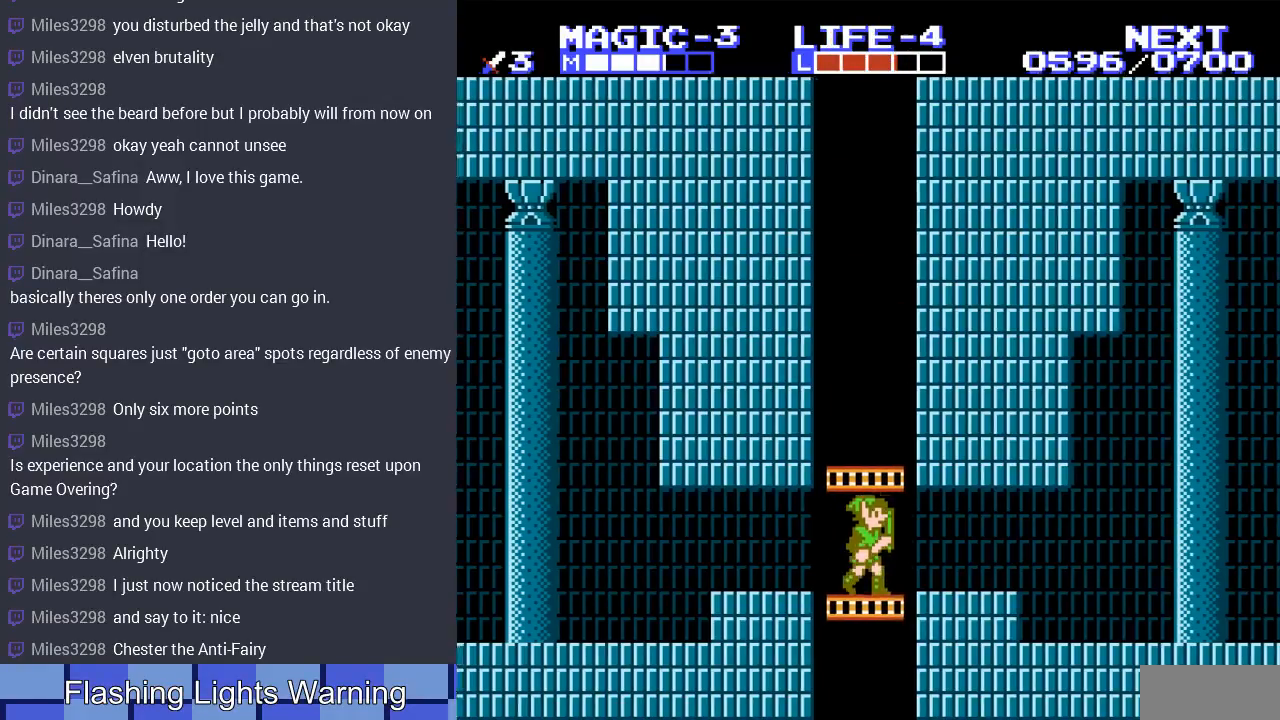
{"buttons": ["DPAD_RIGHT"], "events": []}
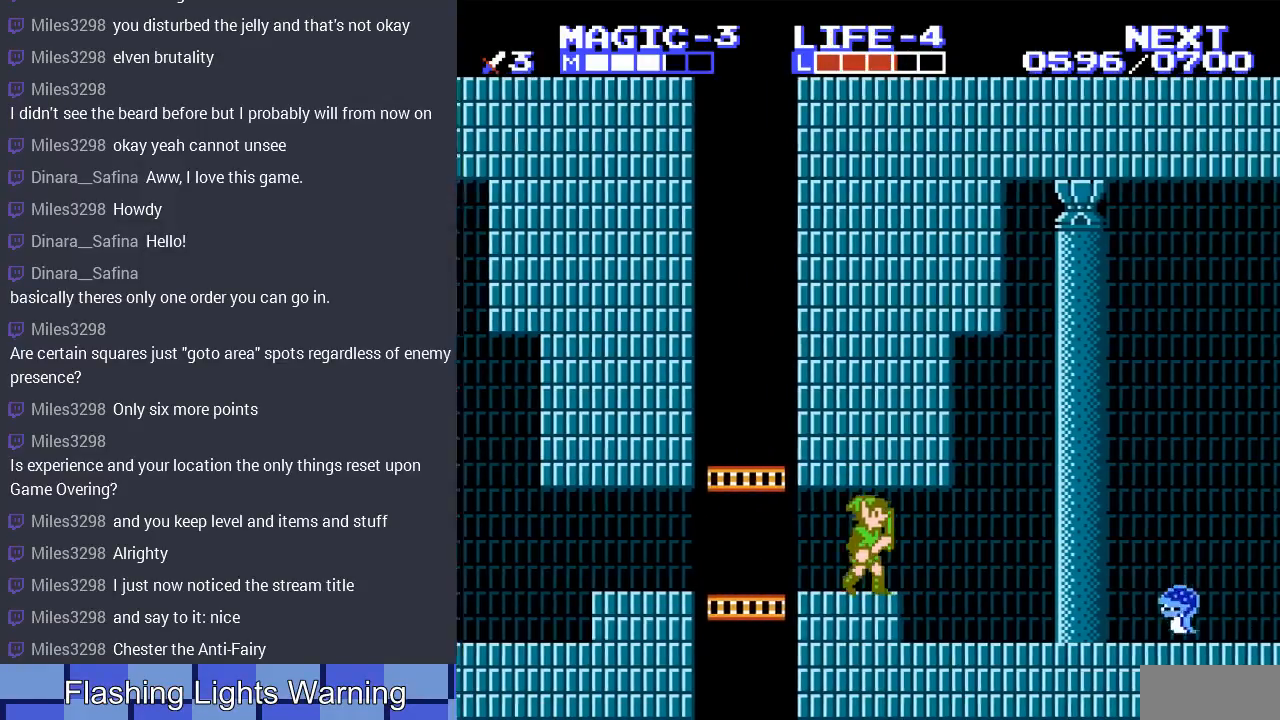
{"buttons": ["DPAD_RIGHT"], "events": [[300, "DPAD_RIGHT", "up"], [433, "DPAD_RIGHT", "down"]]}
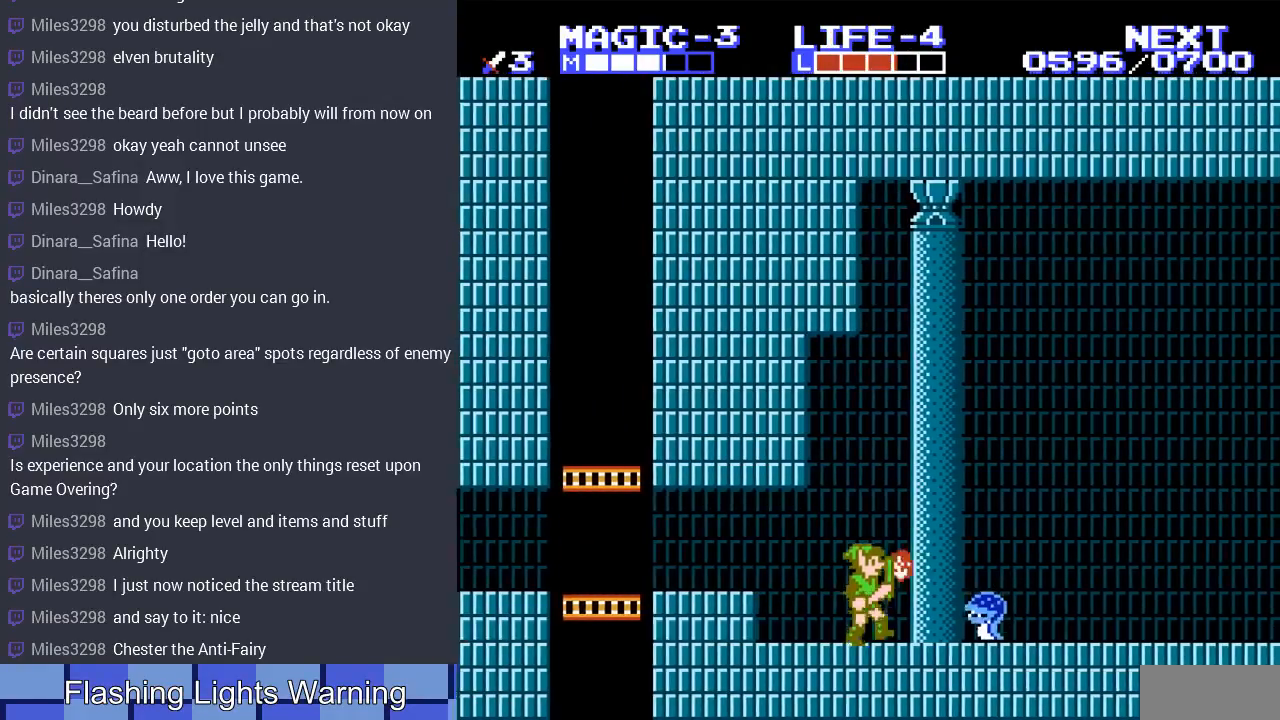
{"buttons": ["DPAD_DOWN", "DPAD_RIGHT"], "events": [[33, "DPAD_DOWN", "down"], [67, "DPAD_RIGHT", "up"], [100, "B", "down"], [133, "B", "up"], [167, "B", "down"], [200, "DPAD_RIGHT", "down"], [267, "B", "up"], [400, "B", "down"], [400, "DPAD_RIGHT", "up"], [433, "DPAD_RIGHT", "down"], [500, "B", "up"]]}
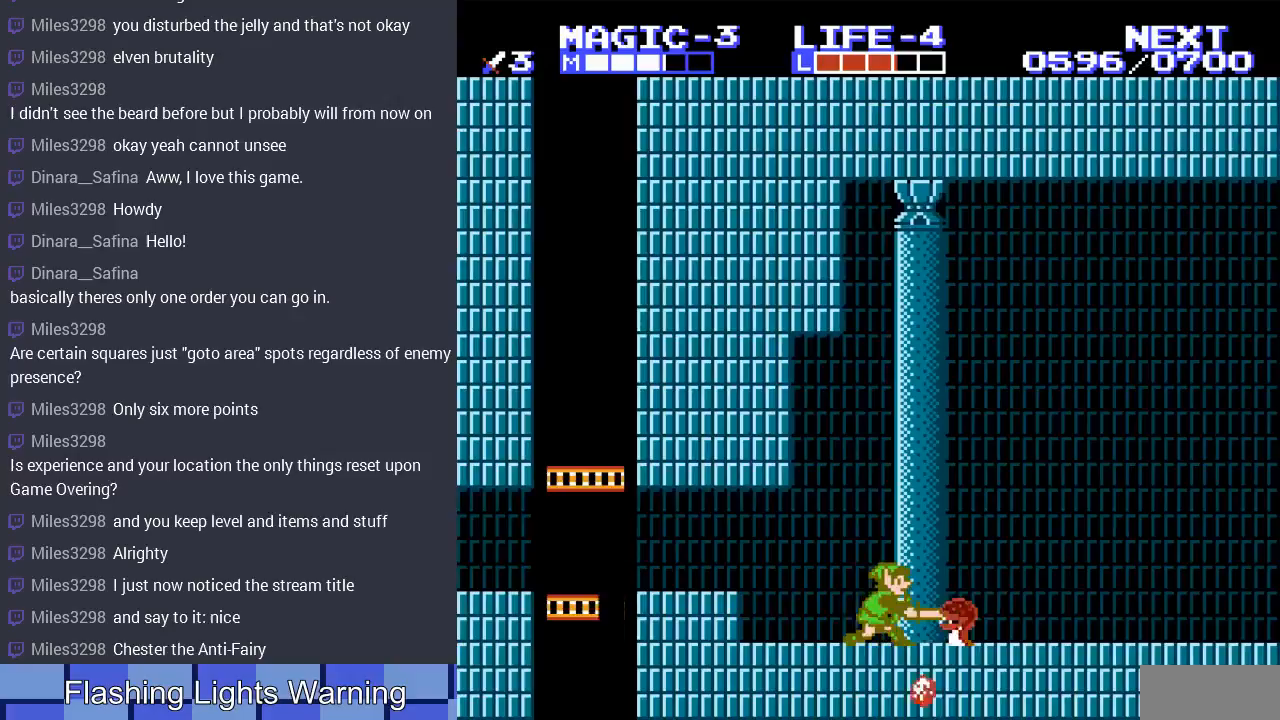
{"buttons": ["DPAD_DOWN", "DPAD_RIGHT"], "events": [[33, "DPAD_RIGHT", "up"], [100, "B", "down"], [133, "DPAD_RIGHT", "down"], [200, "B", "up"], [200, "DPAD_RIGHT", "up"], [300, "DPAD_RIGHT", "down"], [400, "B", "down"], [500, "B", "up"]]}
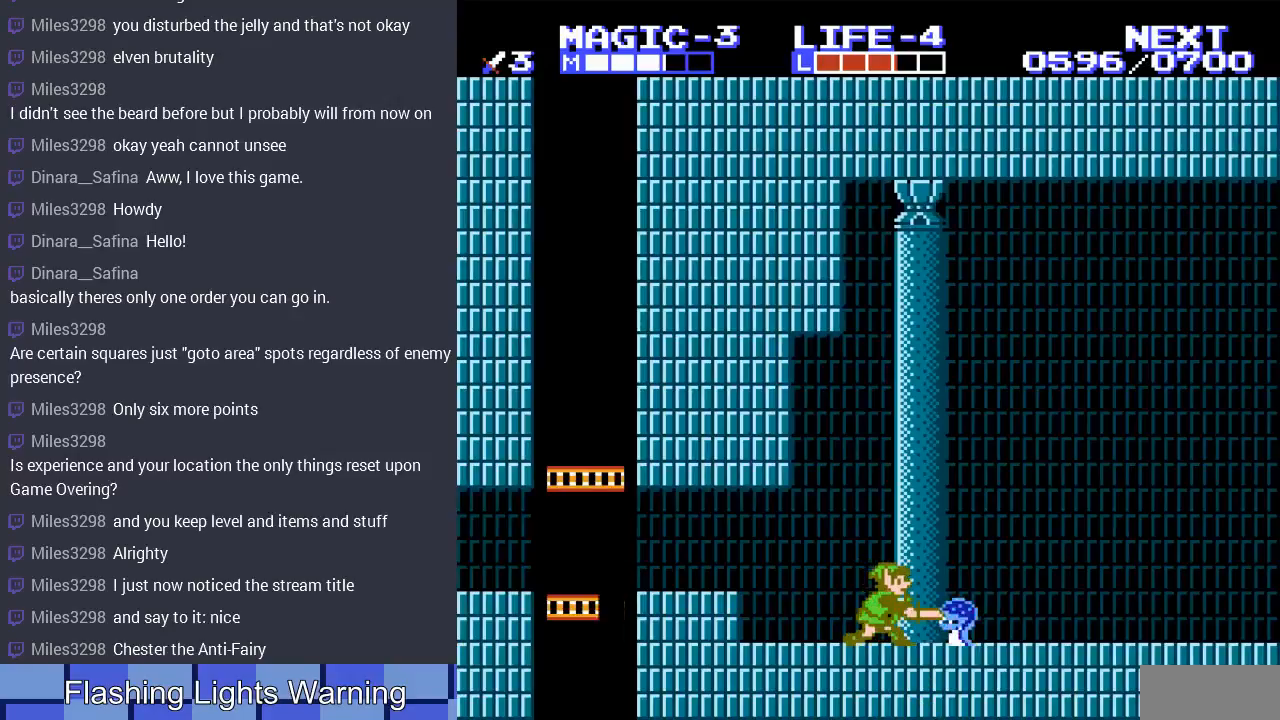
{"buttons": ["B", "DPAD_DOWN", "DPAD_RIGHT"], "events": [[33, "DPAD_RIGHT", "up"], [100, "B", "down"], [100, "DPAD_RIGHT", "down"], [200, "B", "up"], [233, "DPAD_RIGHT", "up"], [267, "DPAD_RIGHT", "down"], [333, "DPAD_DOWN", "up"], [500, "B", "down"], [500, "DPAD_DOWN", "down"]]}
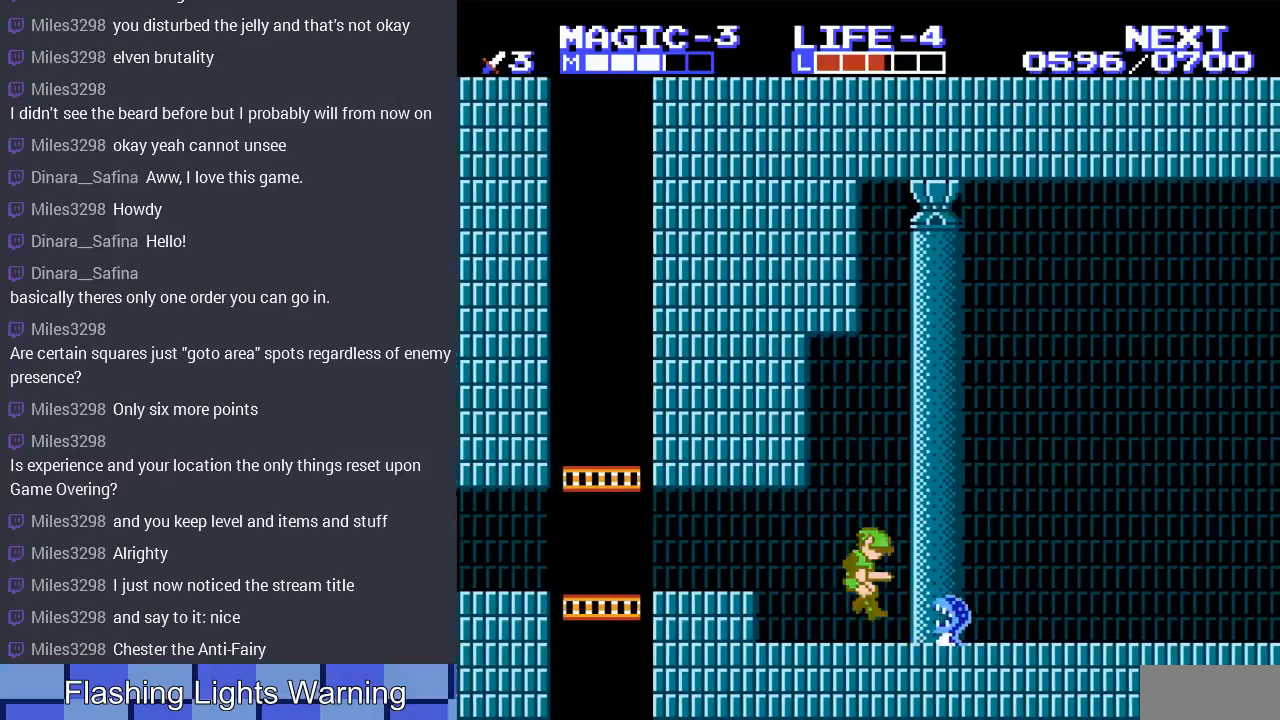
{"buttons": ["DPAD_RIGHT"], "events": [[33, "DPAD_RIGHT", "up"], [100, "B", "up"], [167, "DPAD_RIGHT", "down"], [233, "DPAD_DOWN", "up"]]}
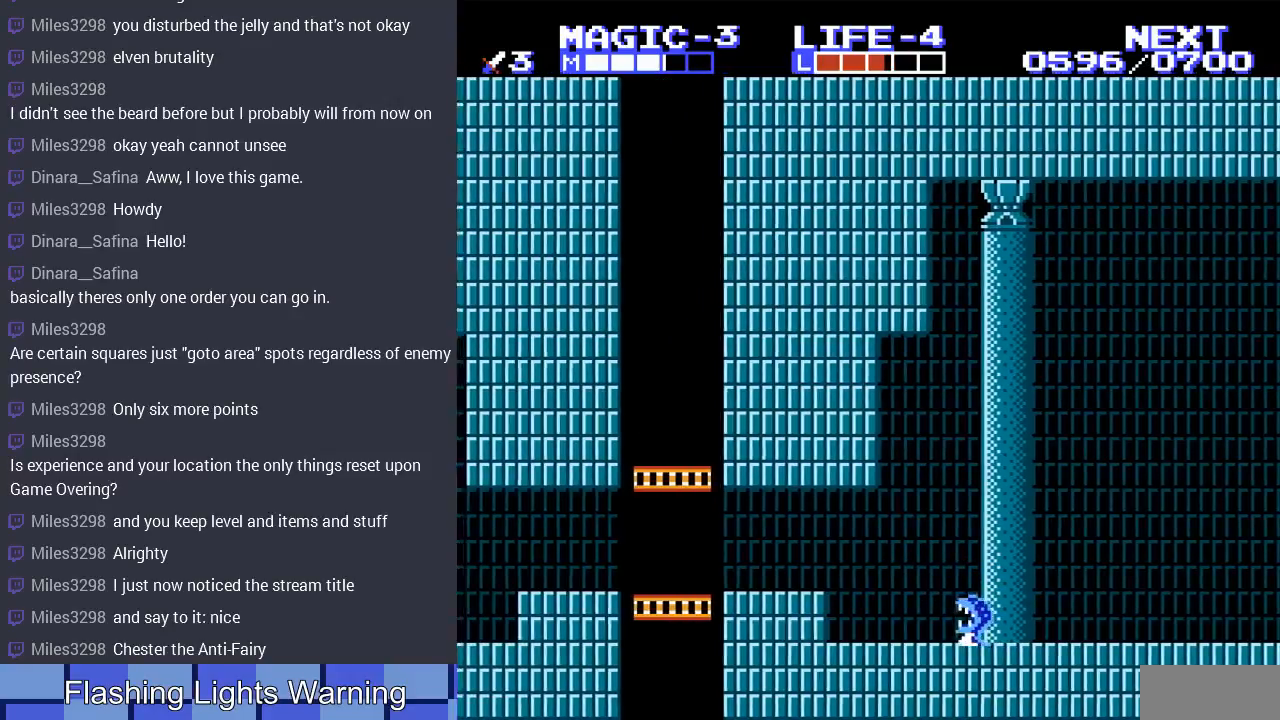
{"buttons": ["DPAD_DOWN", "DPAD_RIGHT"], "events": [[233, "DPAD_DOWN", "down"], [267, "B", "down"], [267, "DPAD_RIGHT", "up"], [300, "DPAD_RIGHT", "down"], [333, "B", "up"], [433, "B", "down"], [500, "B", "up"]]}
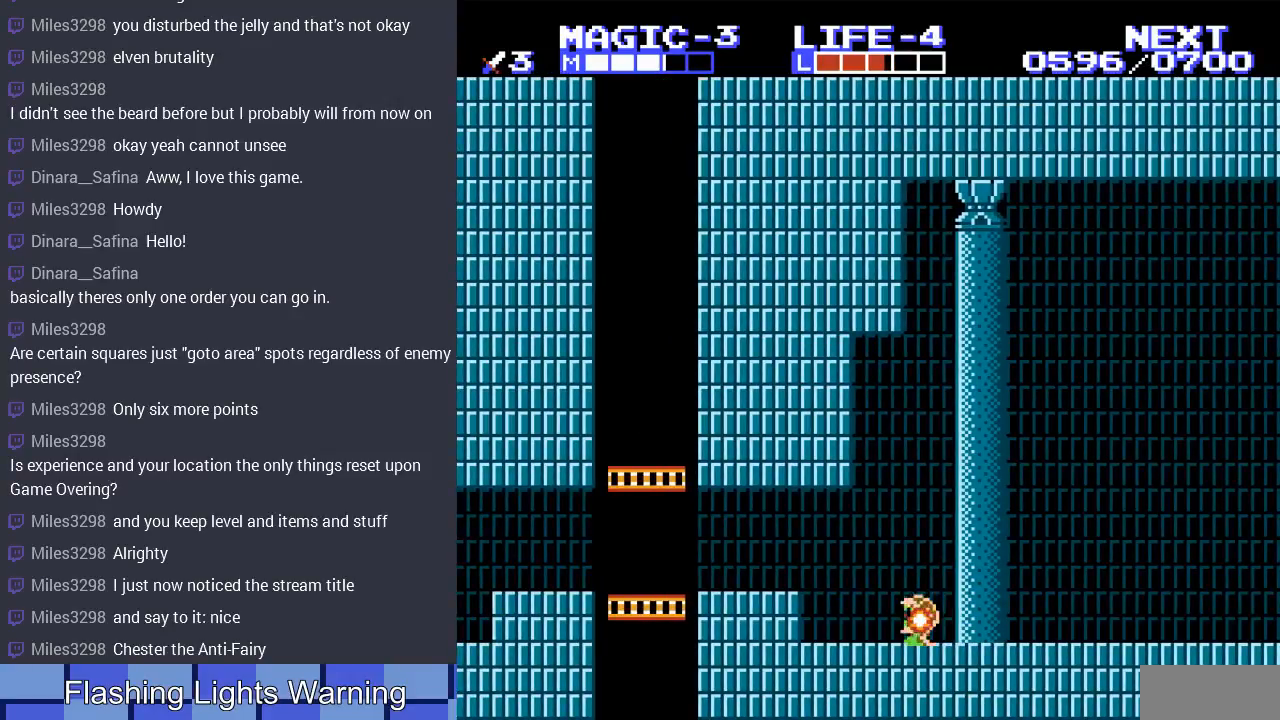
{"buttons": ["DPAD_RIGHT"], "events": [[133, "DPAD_RIGHT", "up"], [167, "DPAD_DOWN", "up"], [333, "DPAD_RIGHT", "down"]]}
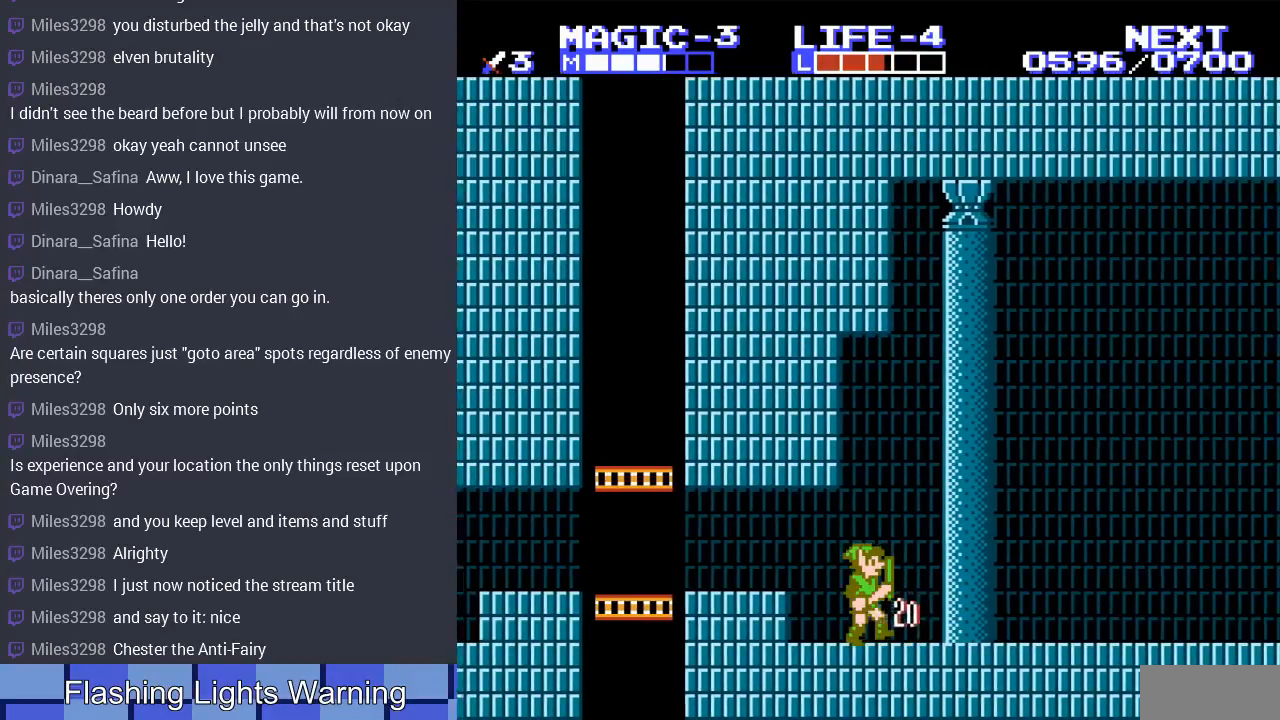
{"buttons": ["DPAD_RIGHT"], "events": []}
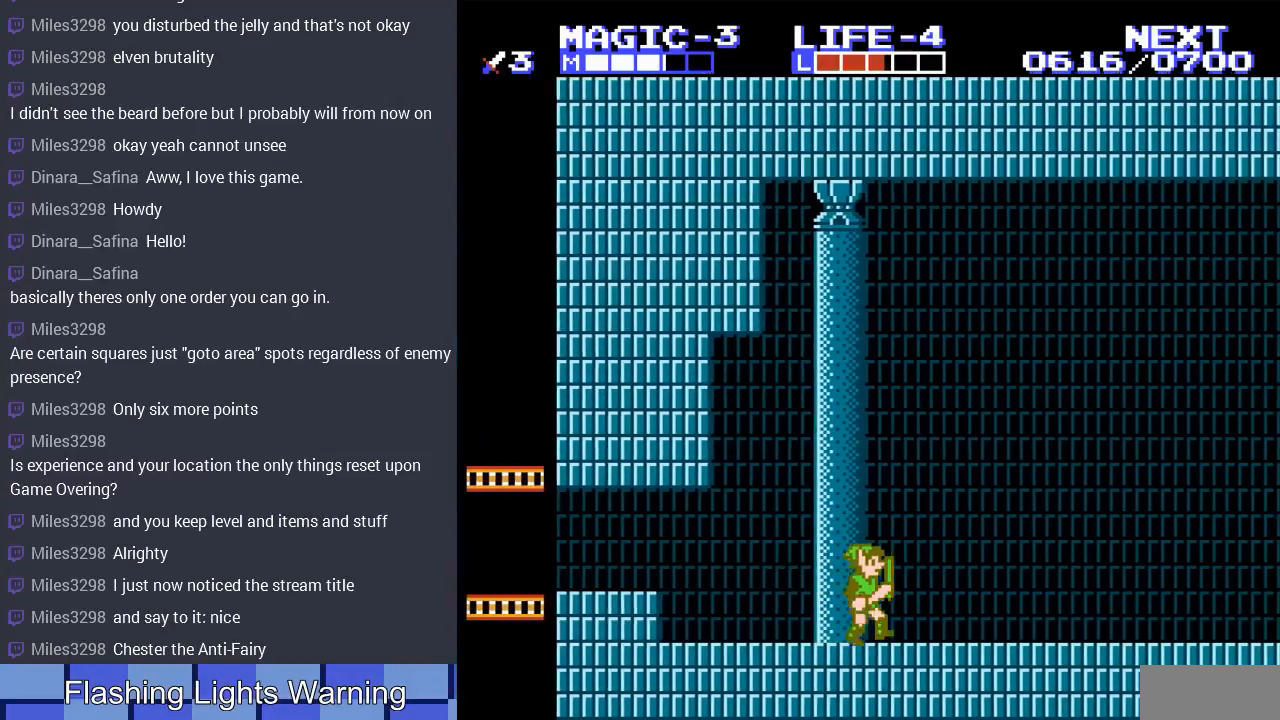
{"buttons": ["DPAD_RIGHT"], "events": []}
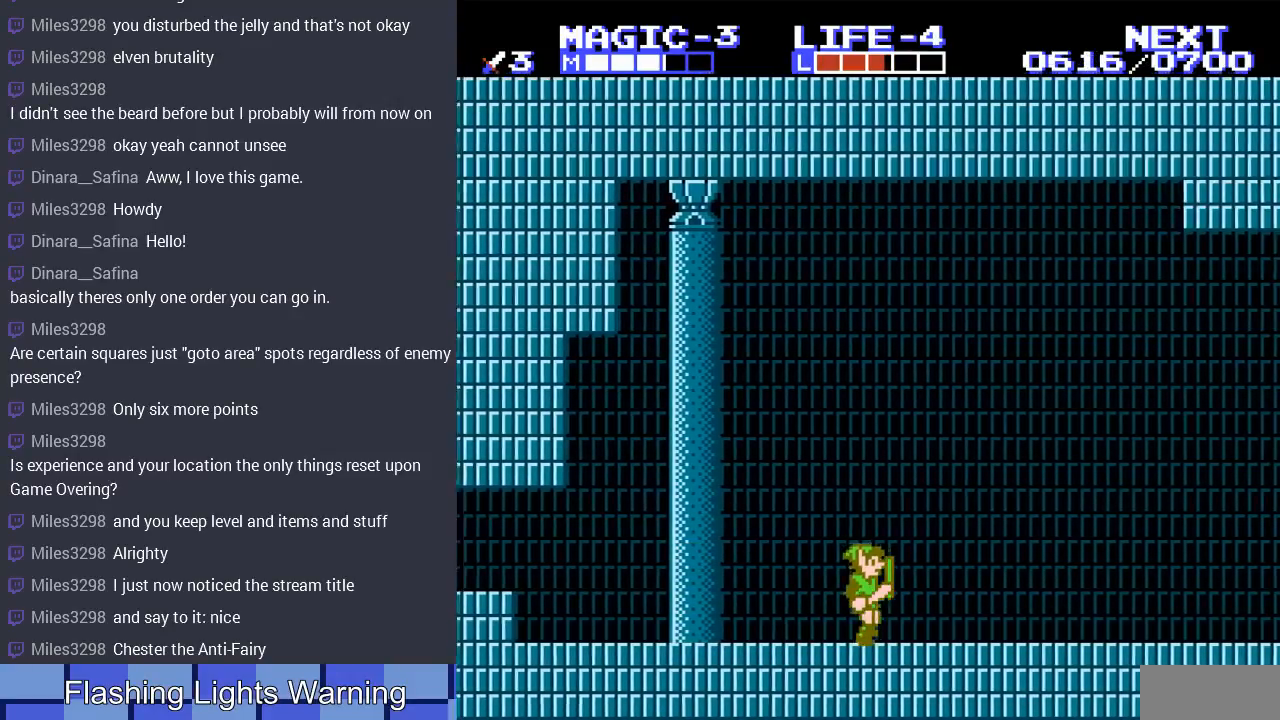
{"buttons": ["DPAD_RIGHT"], "events": []}
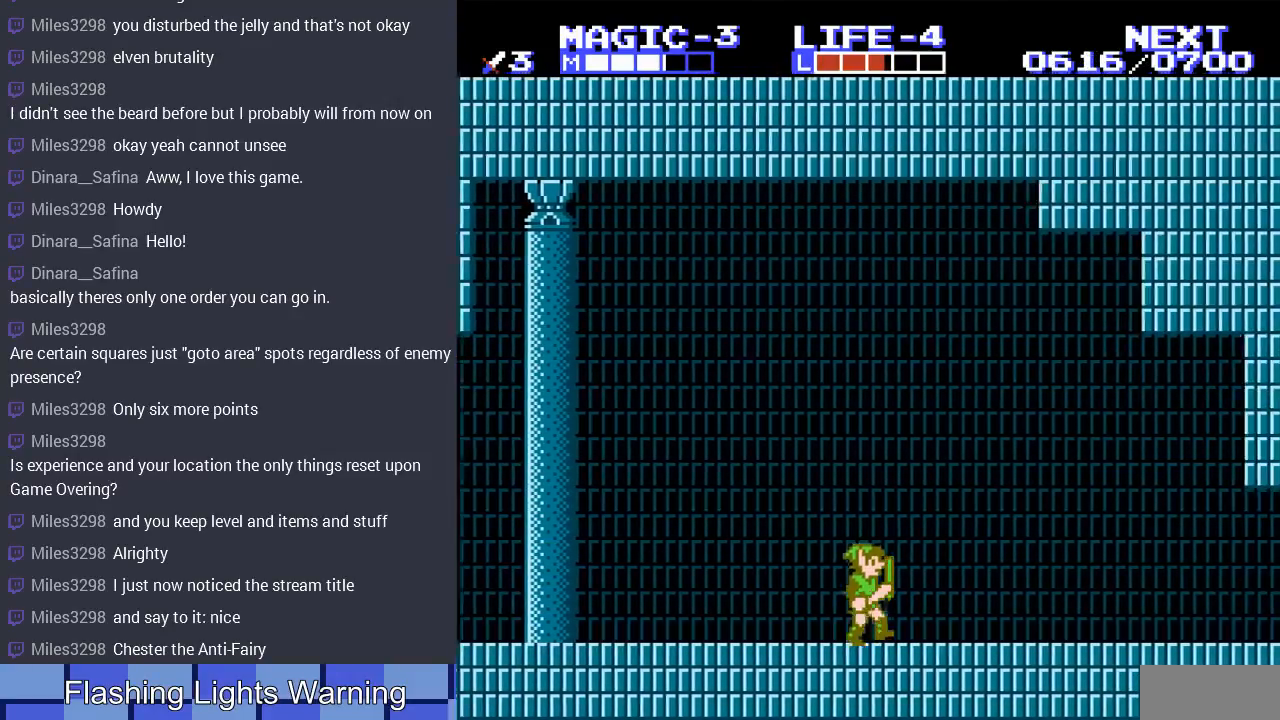
{"buttons": [], "events": [[500, "DPAD_RIGHT", "up"]]}
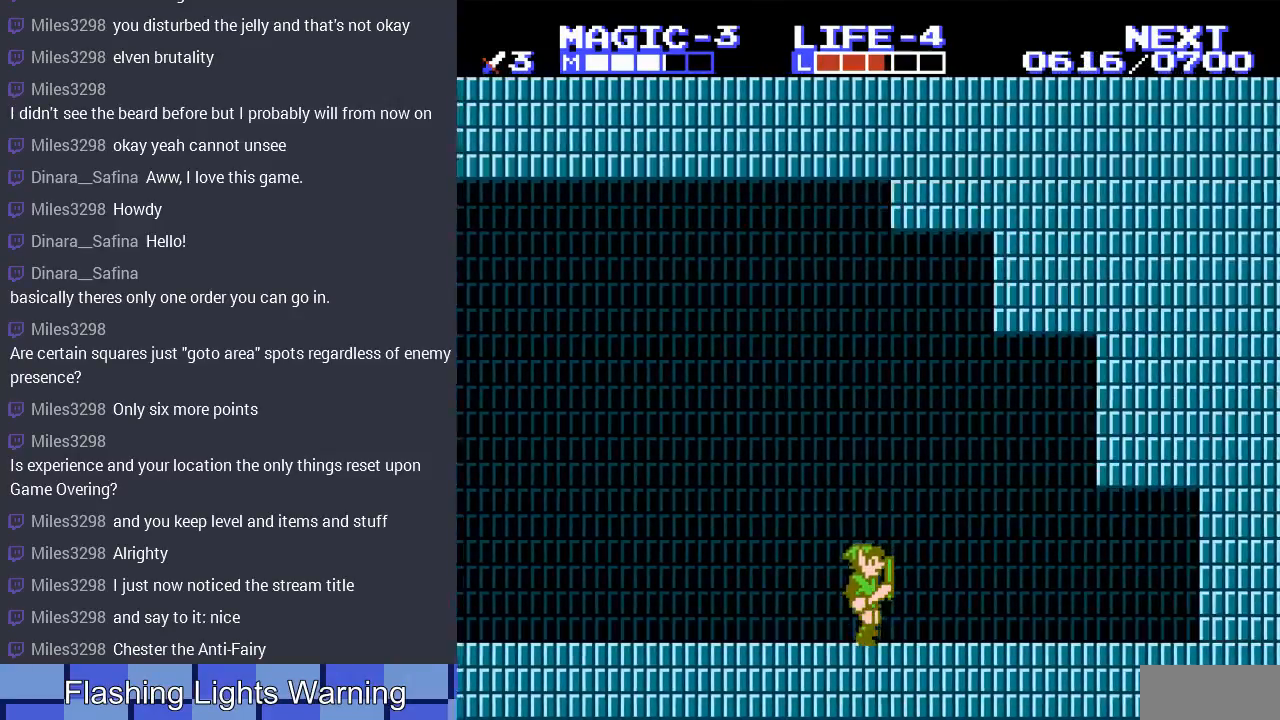
{"buttons": ["DPAD_LEFT"], "events": [[67, "DPAD_LEFT", "down"], [400, "DPAD_UP", "down"], [500, "DPAD_UP", "up"]]}
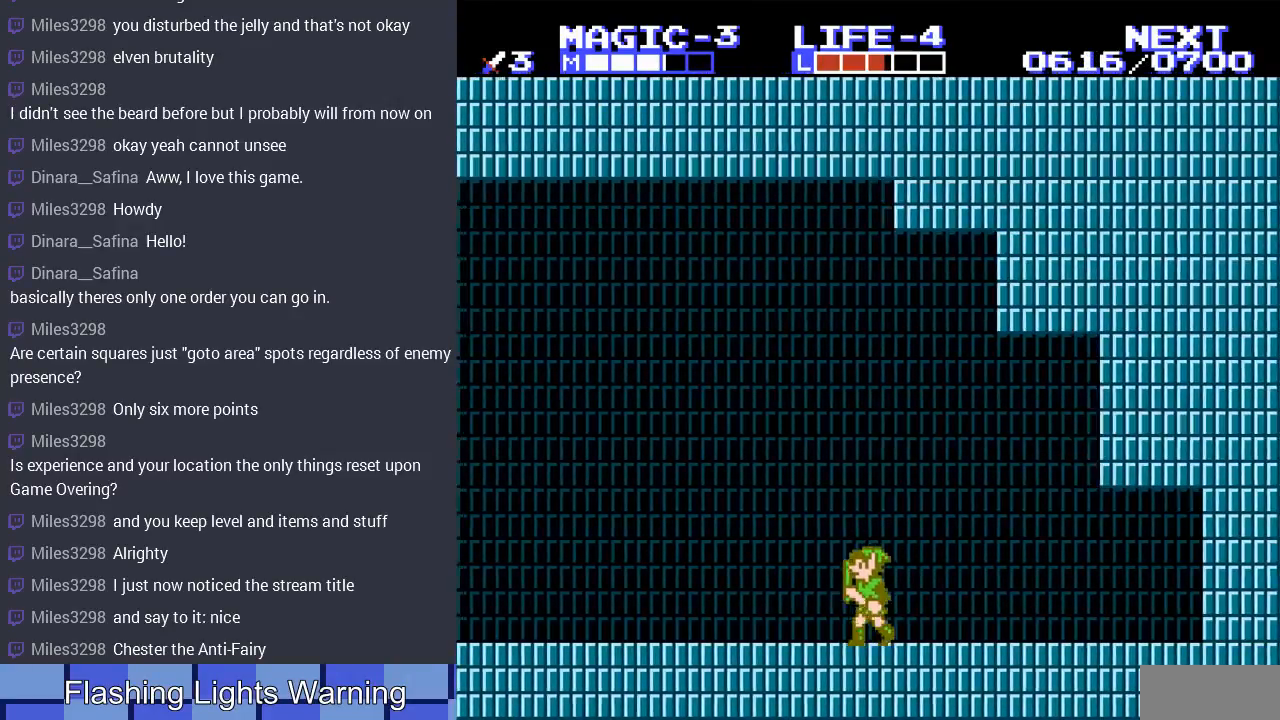
{"buttons": ["DPAD_LEFT"], "events": []}
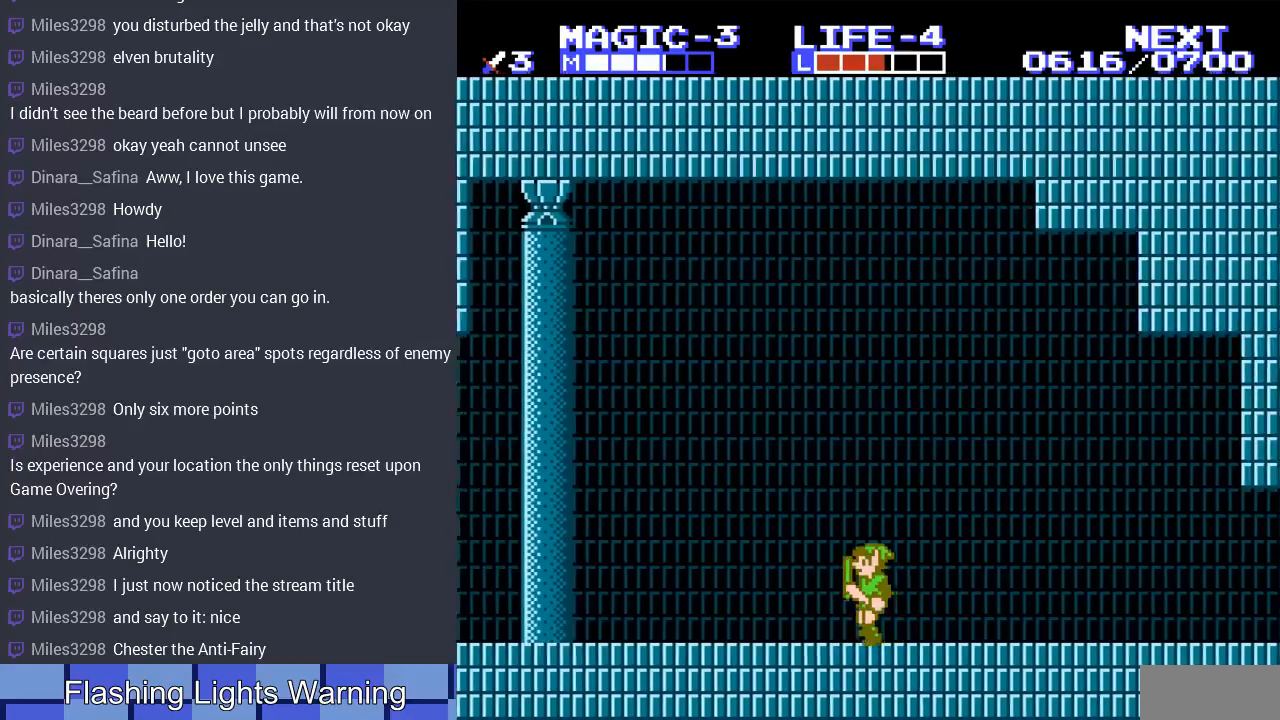
{"buttons": ["DPAD_LEFT"], "events": [[133, "DPAD_UP", "down"], [233, "DPAD_UP", "up"]]}
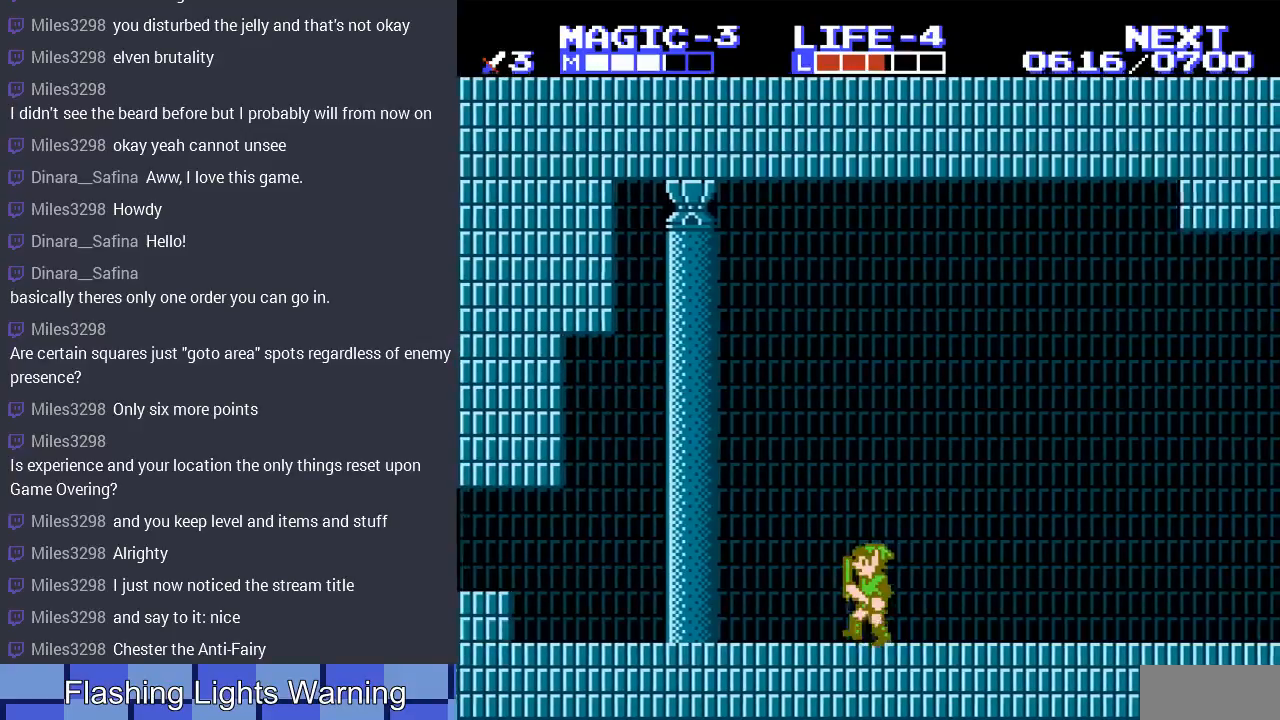
{"buttons": ["DPAD_LEFT"], "events": []}
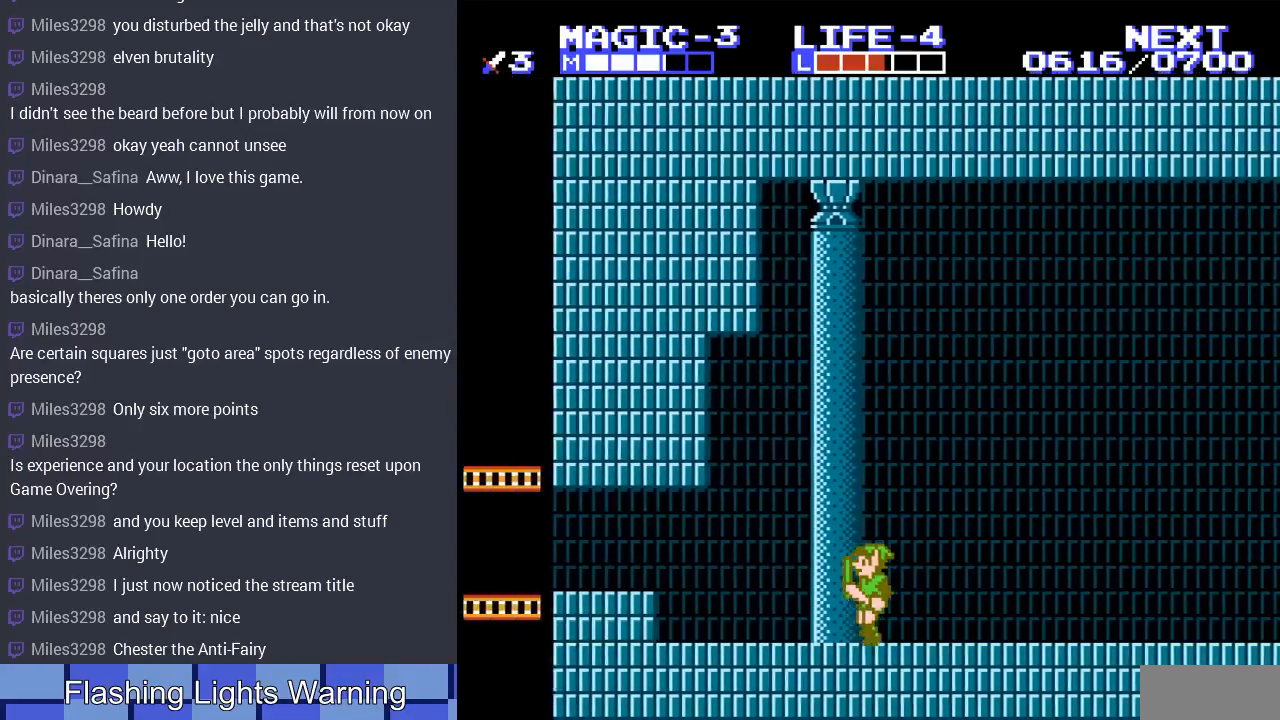
{"buttons": ["DPAD_LEFT"], "events": []}
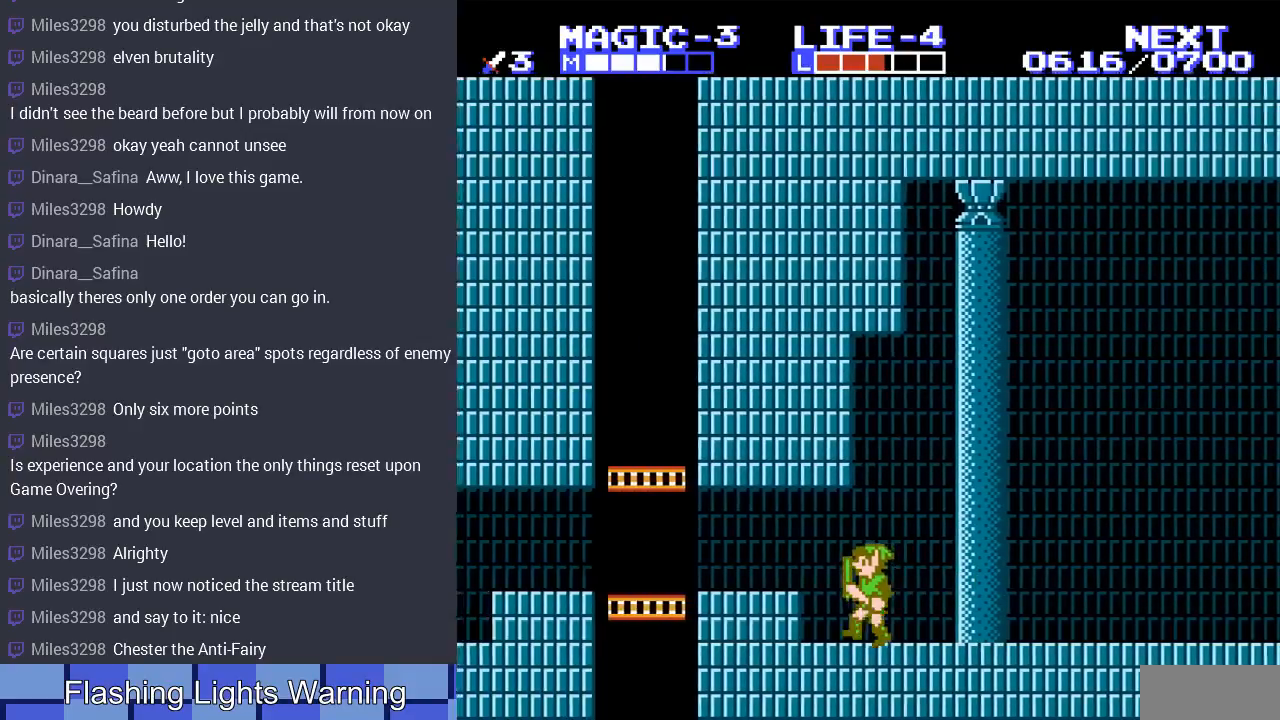
{"buttons": ["DPAD_LEFT"], "events": [[133, "A", "down"], [267, "A", "up"]]}
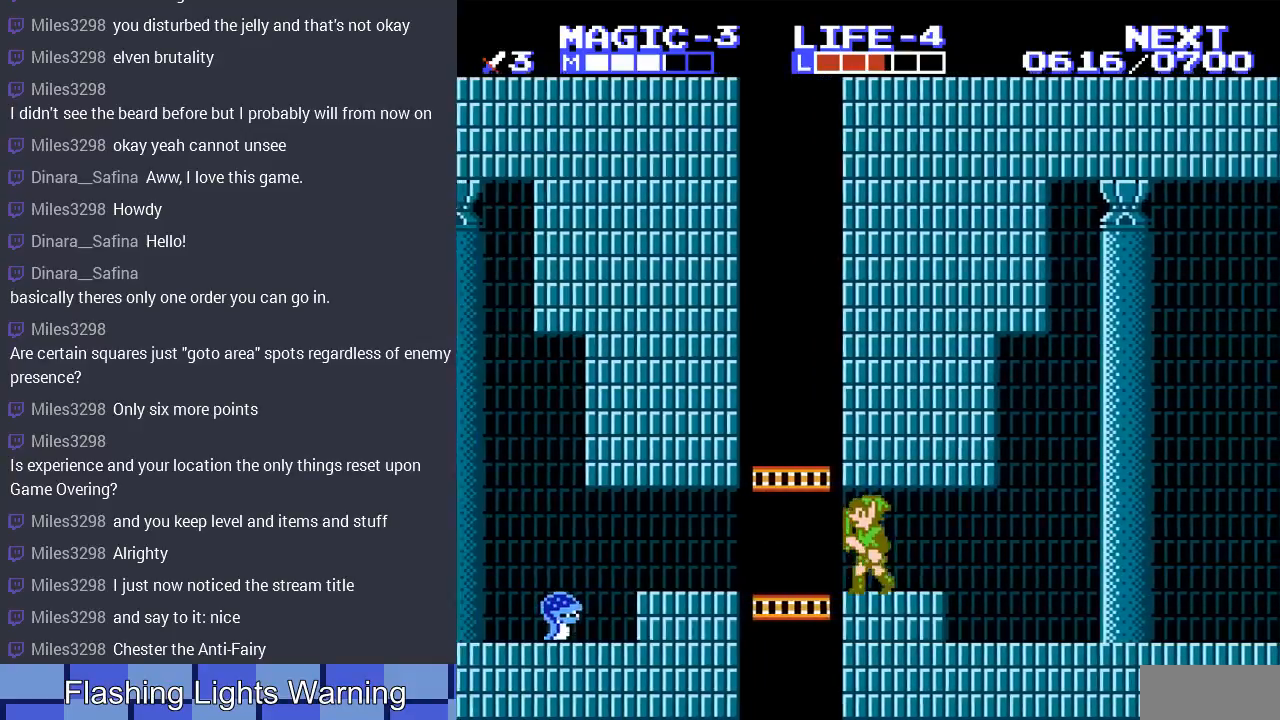
{"buttons": ["DPAD_RIGHT"], "events": [[300, "DPAD_LEFT", "up"], [500, "DPAD_RIGHT", "down"]]}
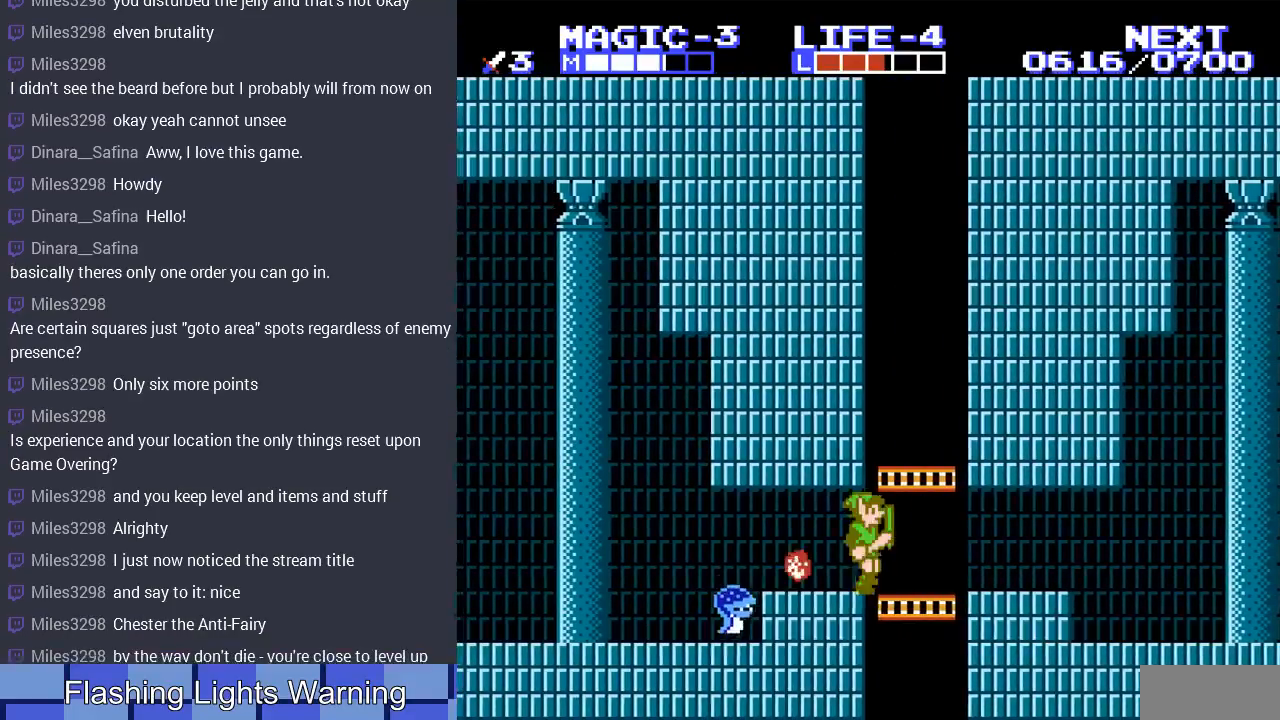
{"buttons": [], "events": [[67, "DPAD_RIGHT", "up"], [167, "DPAD_LEFT", "down"], [367, "DPAD_LEFT", "up"]]}
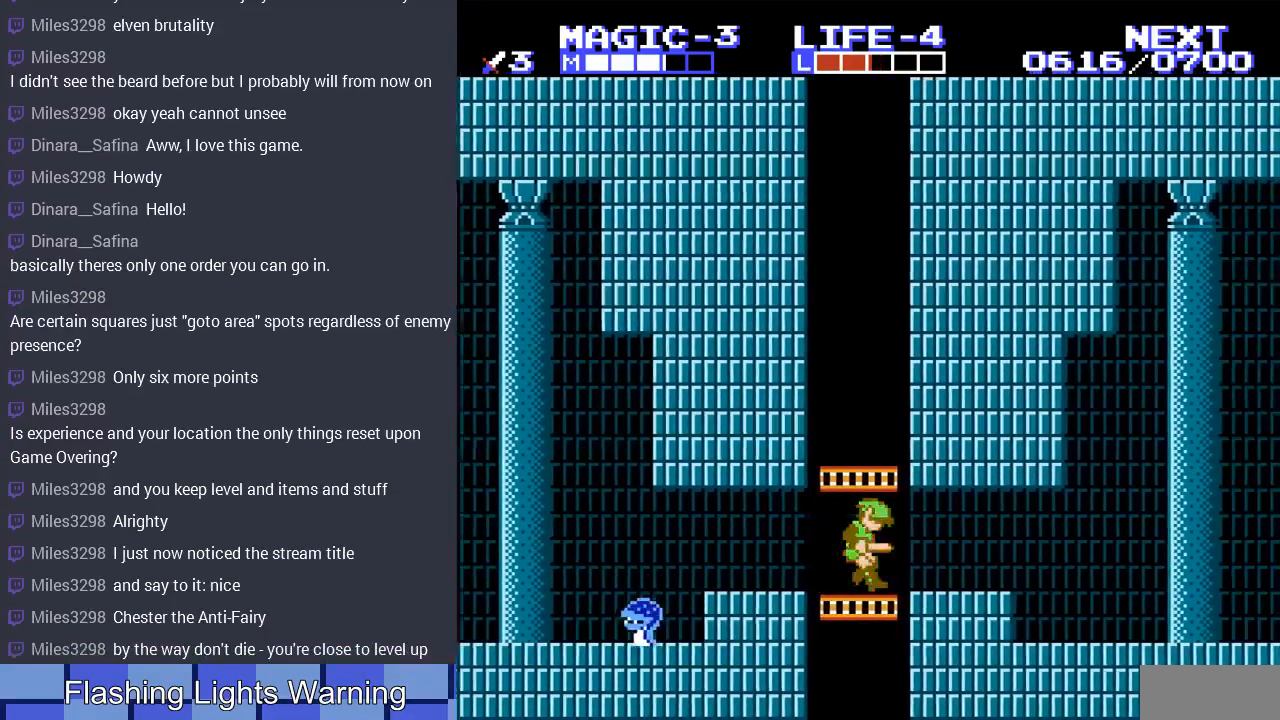
{"buttons": ["DPAD_LEFT"], "events": [[33, "DPAD_LEFT", "down"]]}
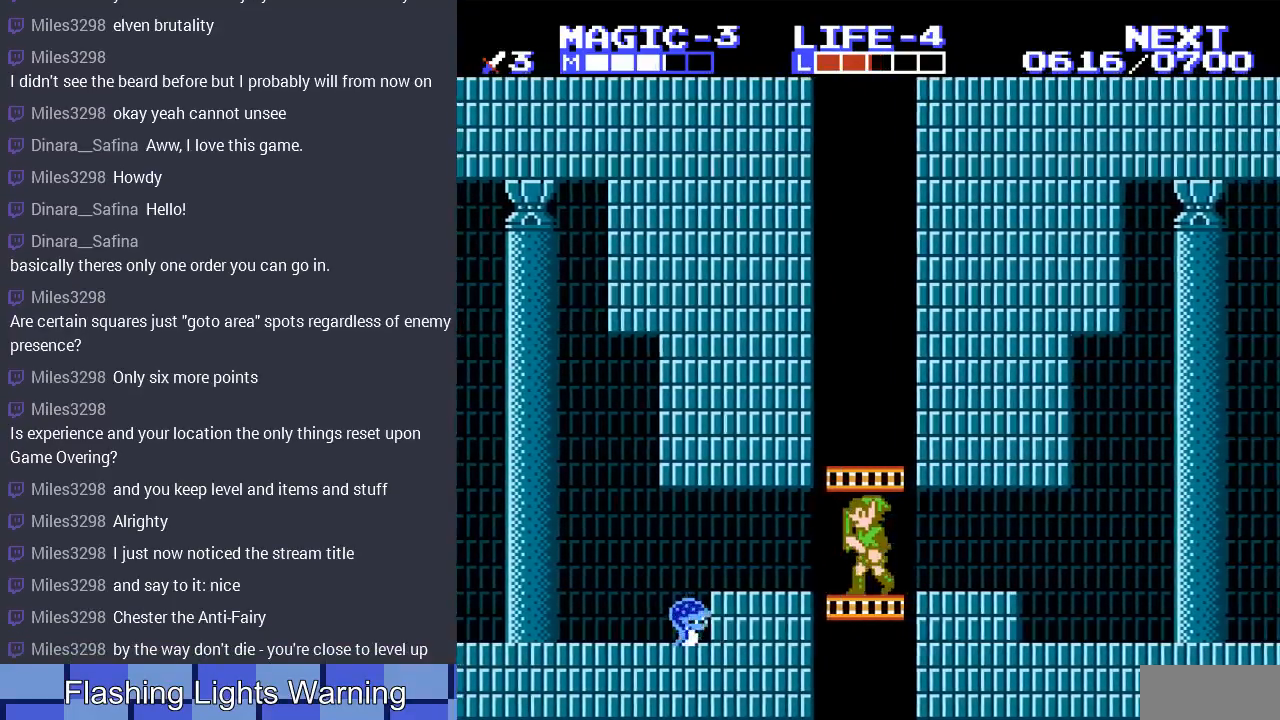
{"buttons": ["DPAD_DOWN"], "events": [[300, "DPAD_LEFT", "up"], [333, "DPAD_DOWN", "down"]]}